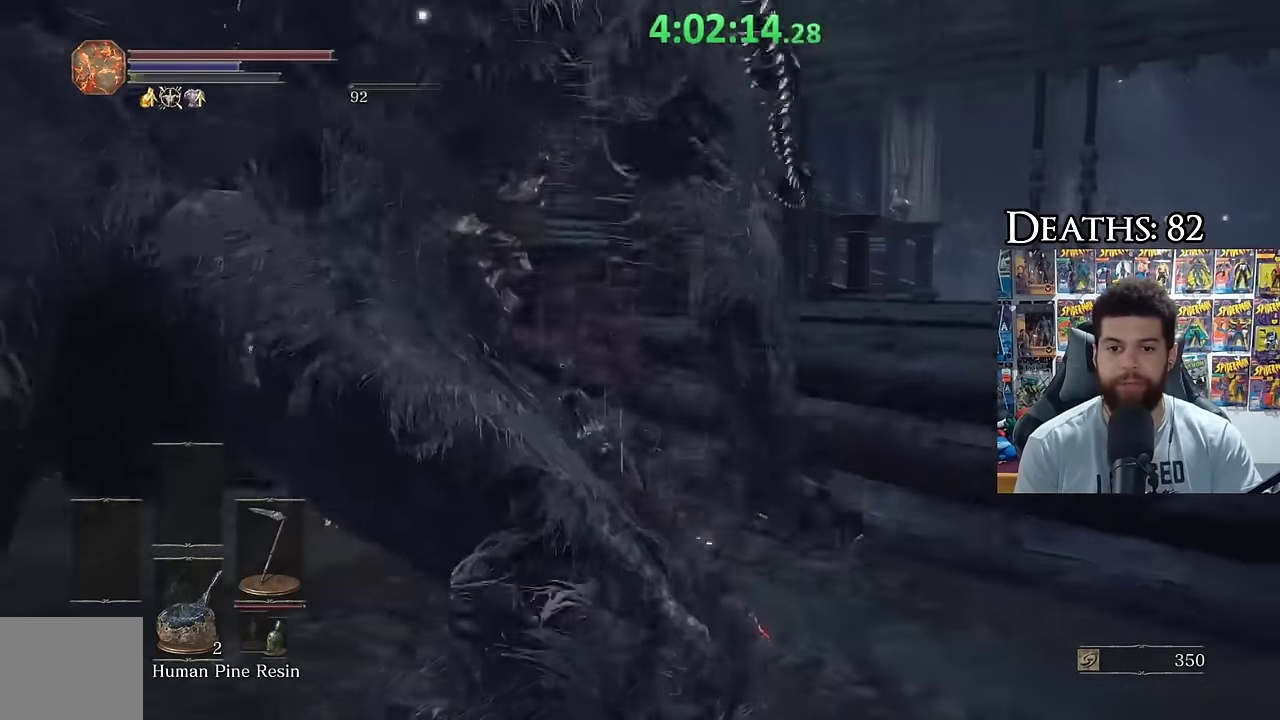
Gameplay with a controller (Xbox layout); each line is a JSON object with the inputs held at the frame after it. "events" lists button and stick changes between this image and that frame as [ms after this image, input, new state], when the widget could be followed in between.
{"buttons": [], "left_stick": "down-right", "right_stick": "left", "events": [[33, "R1", "up"], [50, "left_stick", "down-left"], [117, "R1", "down"], [233, "R1", "up"], [267, "left_stick", "down"], [267, "right_stick", "left"], [400, "left_stick", "down-right"]]}
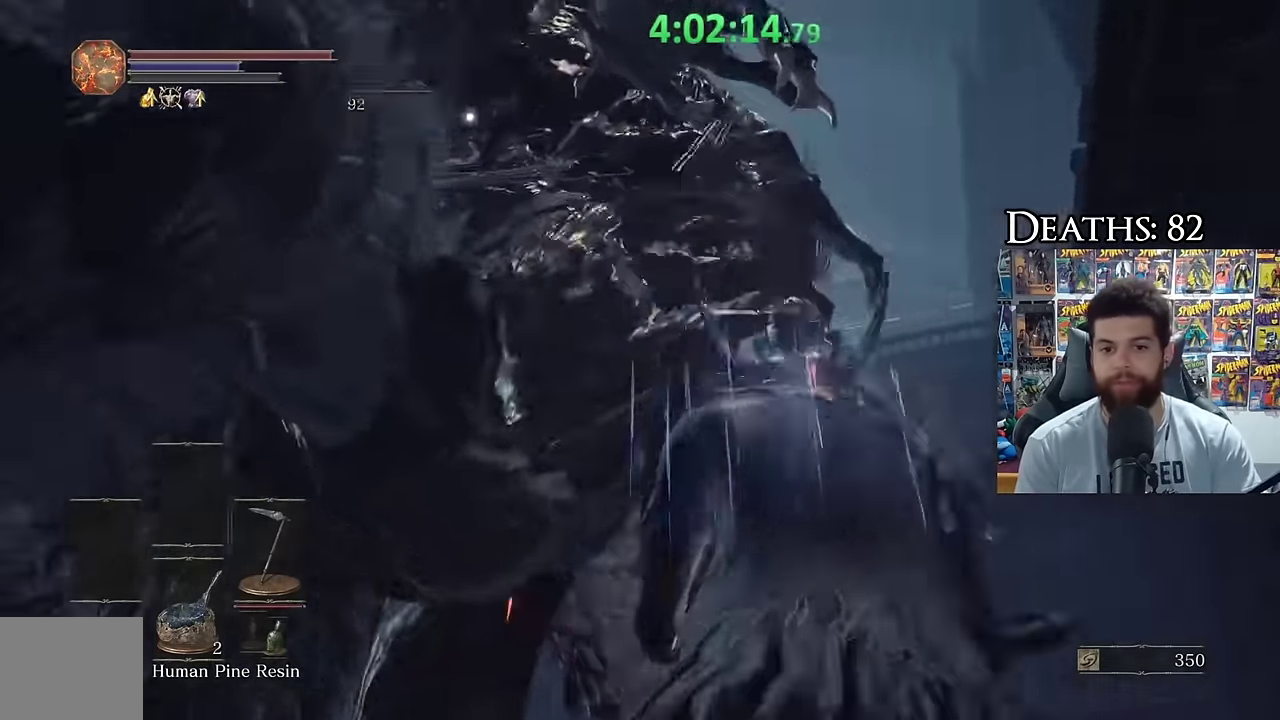
{"buttons": [], "left_stick": "down-right", "right_stick": "center", "events": [[17, "right_stick", "center"], [150, "right_stick", "down"], [350, "right_stick", "center"]]}
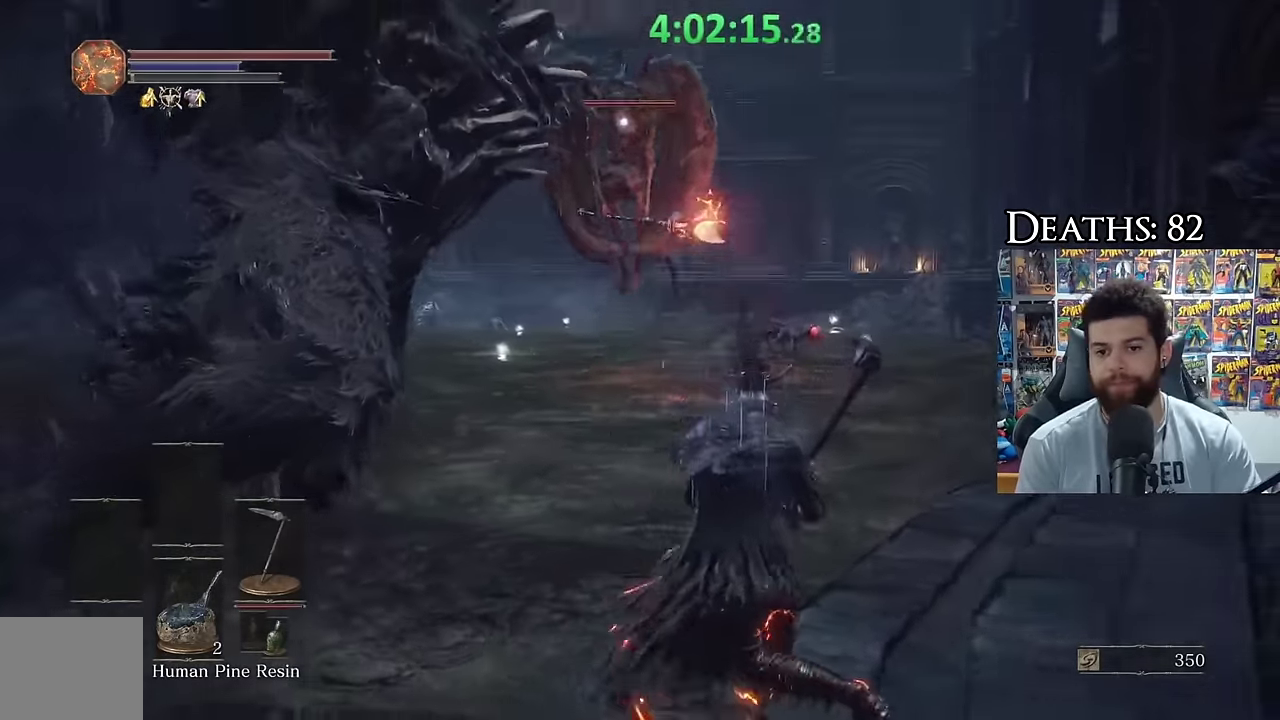
{"buttons": [], "left_stick": "down-right", "right_stick": "center", "events": [[50, "right_stick", "left"], [100, "right_stick", "down-left"], [183, "right_stick", "center"]]}
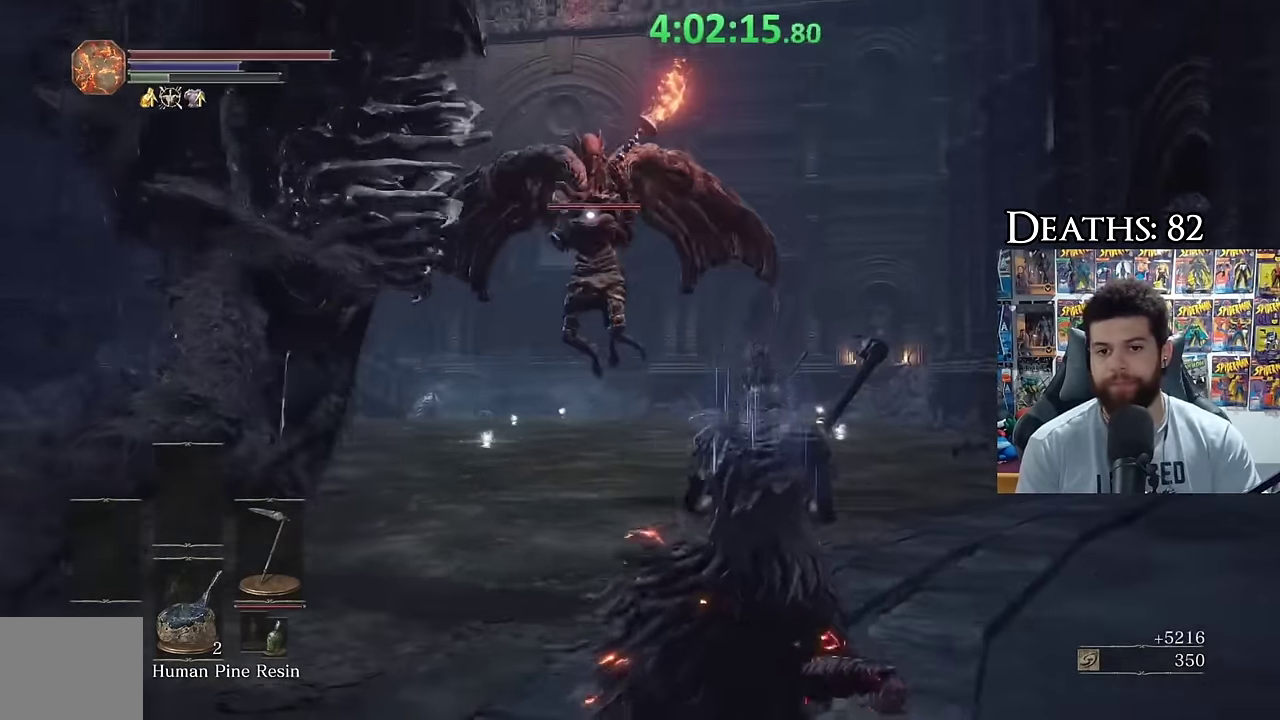
{"buttons": [], "left_stick": "center", "right_stick": "center", "events": [[33, "left_stick", "left"], [33, "right_stick", "right"], [166, "right_stick", "center"], [316, "left_stick", "center"]]}
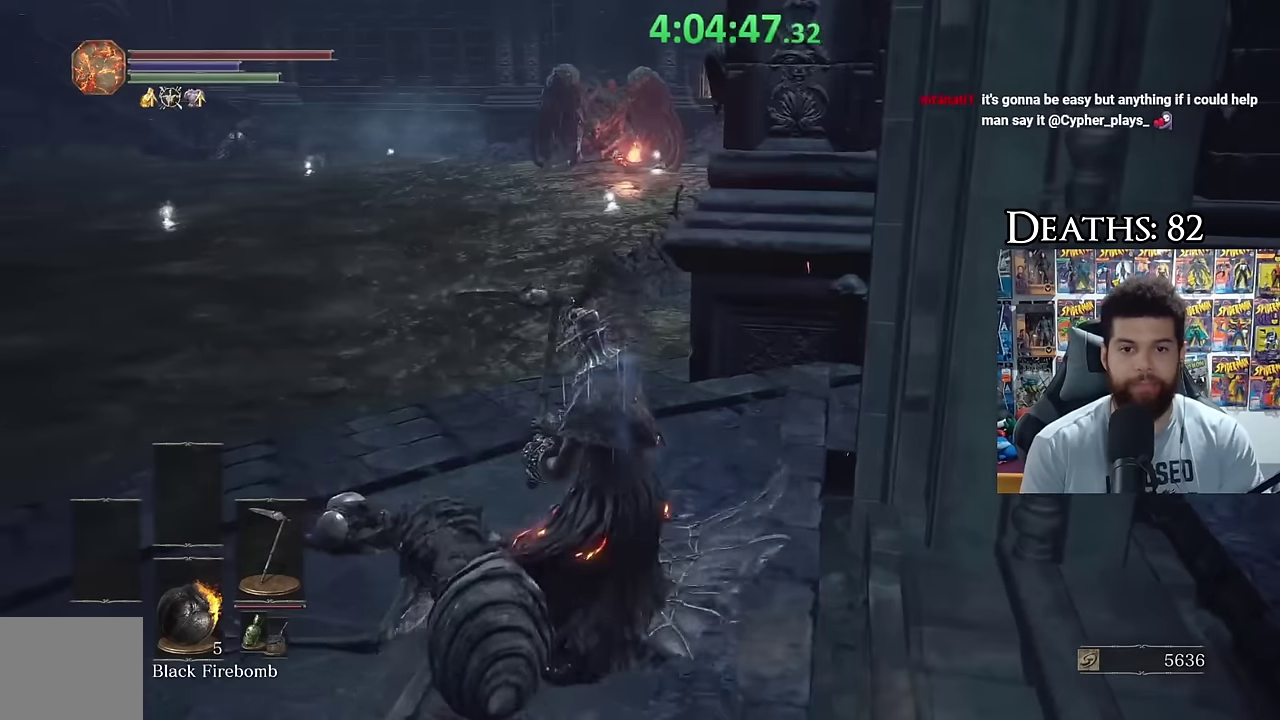
{"buttons": [], "left_stick": "down-right", "right_stick": "right", "events": [[383, "left_stick", "down"], [400, "right_stick", "right"], [500, "left_stick", "down-right"]]}
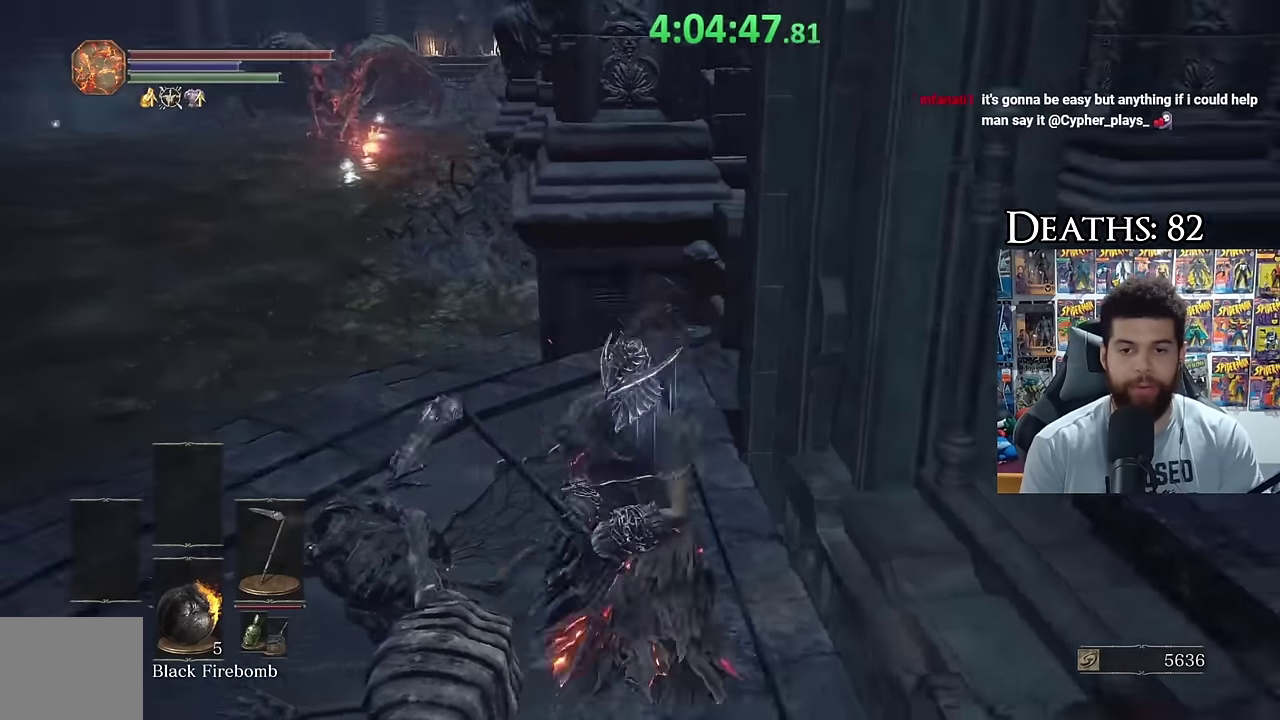
{"buttons": [], "left_stick": "up-right", "right_stick": "center", "events": [[83, "left_stick", "right"], [216, "left_stick", "up-right"], [266, "right_stick", "center"], [300, "left_stick", "up"], [450, "left_stick", "up-right"]]}
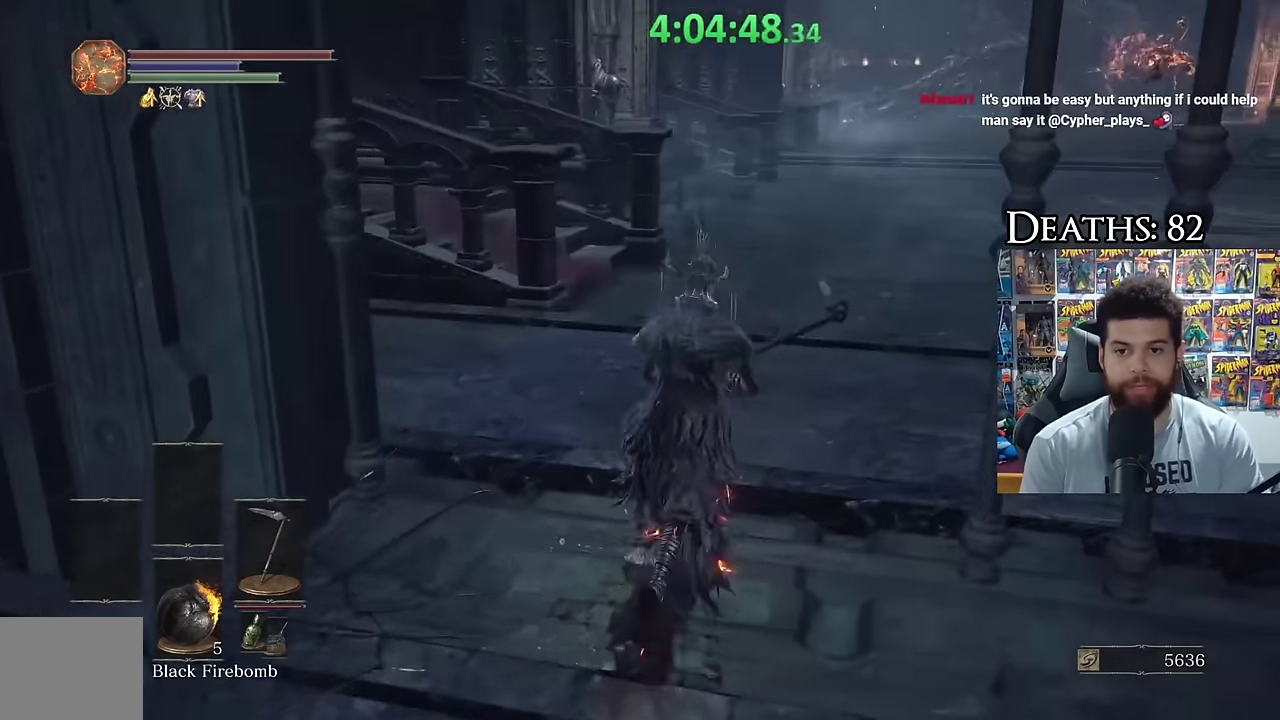
{"buttons": [], "left_stick": "up-right", "right_stick": "center", "events": [[50, "left_stick", "down-right"], [66, "right_stick", "right"], [316, "left_stick", "right"], [416, "right_stick", "center"], [433, "left_stick", "up-right"]]}
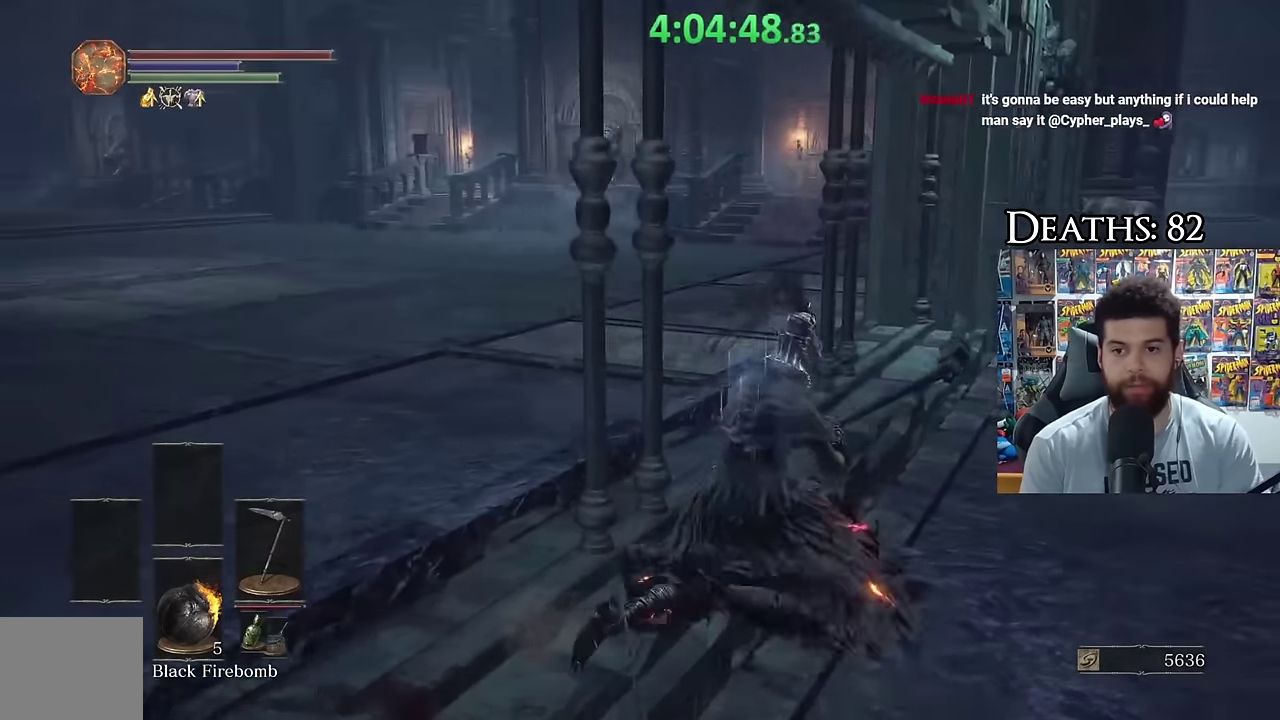
{"buttons": [], "left_stick": "down-left", "right_stick": "left", "events": [[100, "left_stick", "up"], [300, "right_stick", "left"], [350, "left_stick", "down-left"]]}
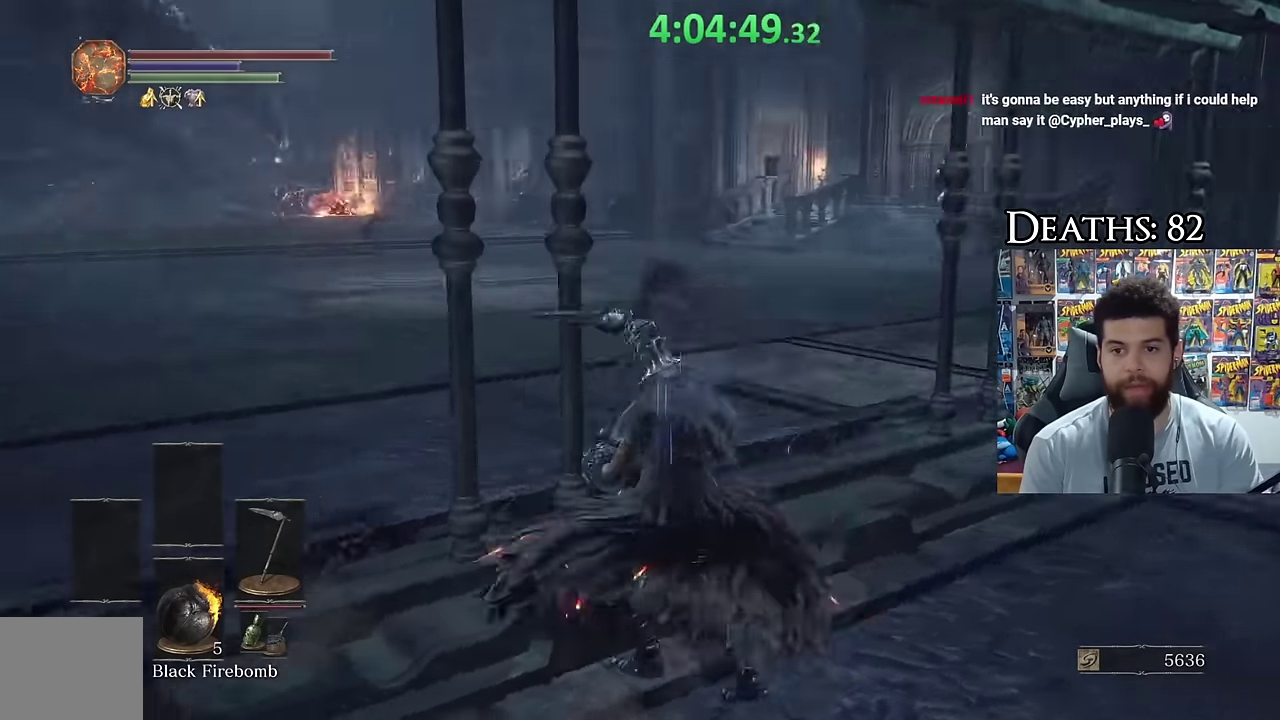
{"buttons": [], "left_stick": "center", "right_stick": "center", "events": [[116, "right_stick", "center"], [133, "left_stick", "center"]]}
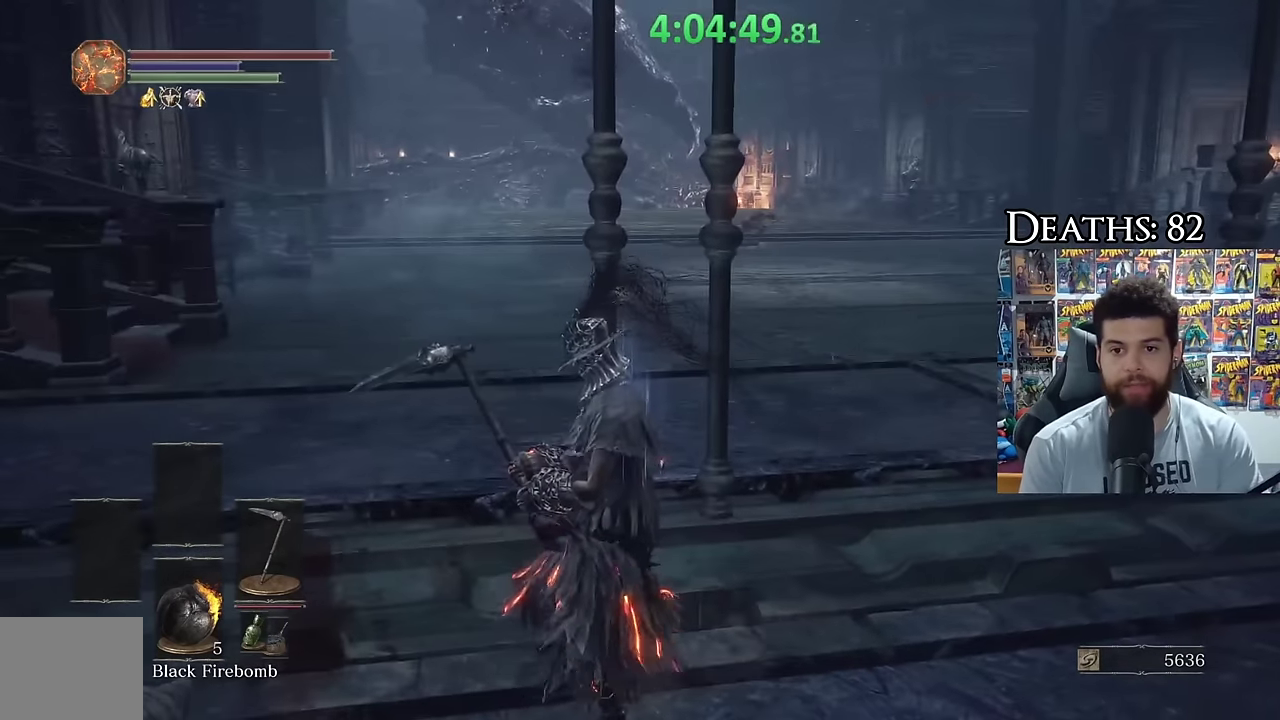
{"buttons": [], "left_stick": "right", "right_stick": "center", "events": [[150, "left_stick", "down-left"], [216, "left_stick", "left"], [216, "right_stick", "right"], [333, "left_stick", "down-right"], [466, "left_stick", "right"], [483, "right_stick", "center"]]}
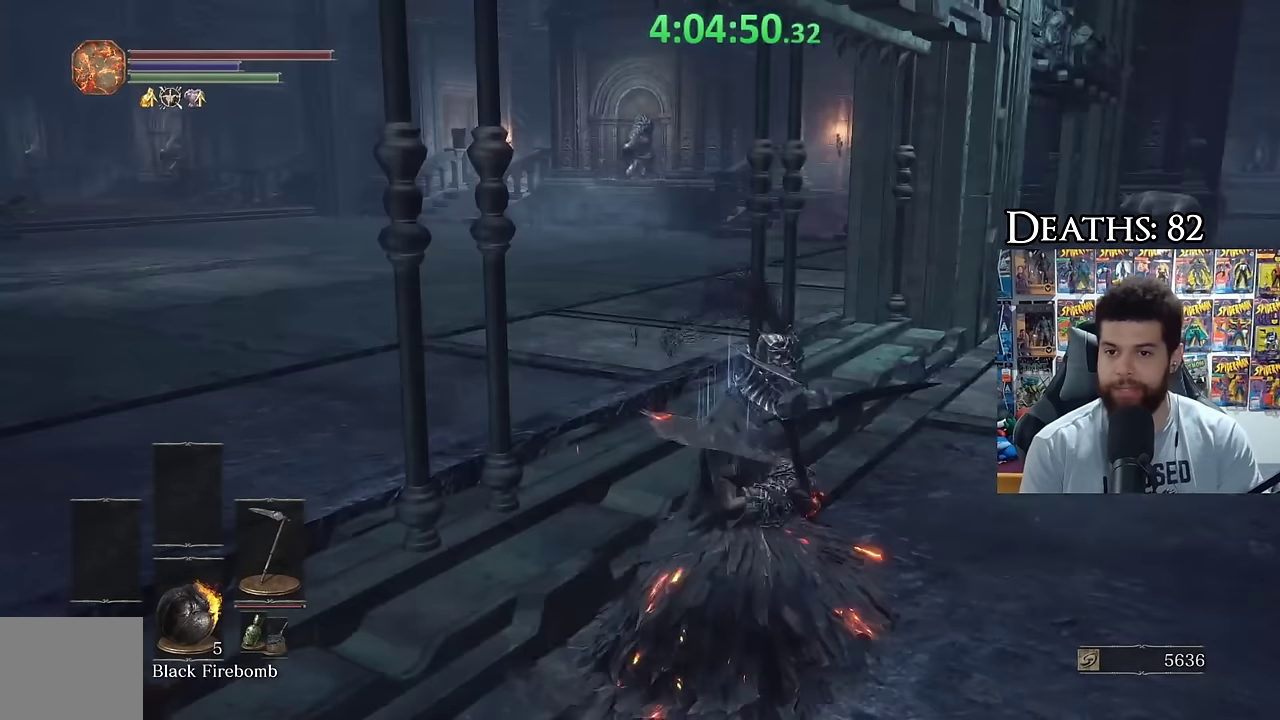
{"buttons": [], "left_stick": "center", "right_stick": "center", "events": [[66, "left_stick", "up-right"], [283, "left_stick", "up"], [366, "left_stick", "center"]]}
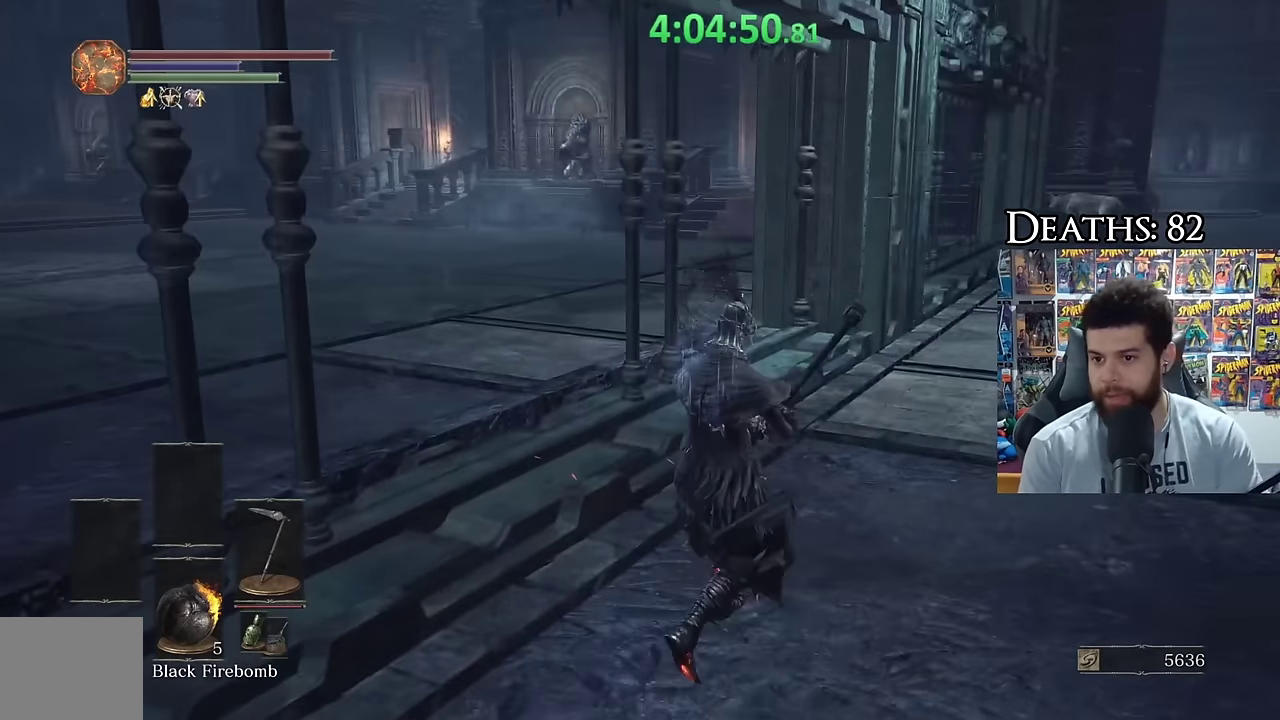
{"buttons": [], "left_stick": "left", "right_stick": "left", "events": [[83, "left_stick", "down-left"], [183, "right_stick", "left"], [283, "left_stick", "left"]]}
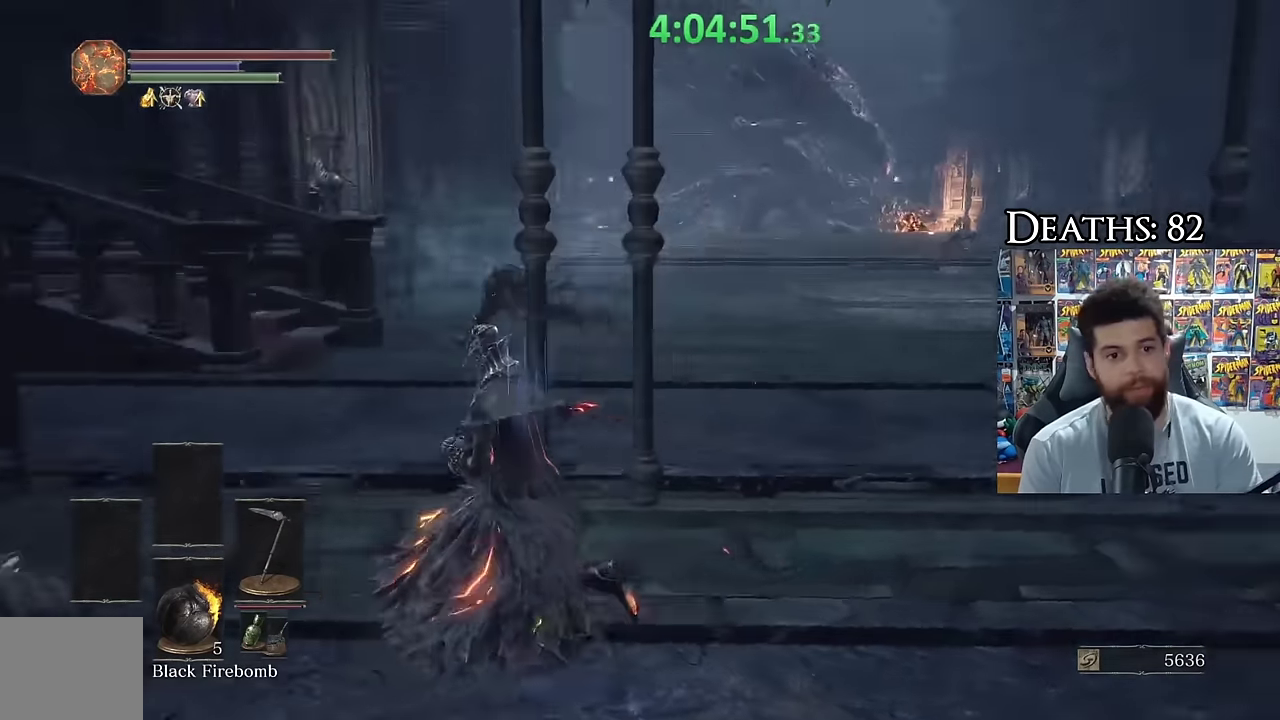
{"buttons": [], "left_stick": "center", "right_stick": "center", "events": [[133, "left_stick", "down-left"], [200, "left_stick", "down"], [400, "left_stick", "center"], [416, "right_stick", "center"]]}
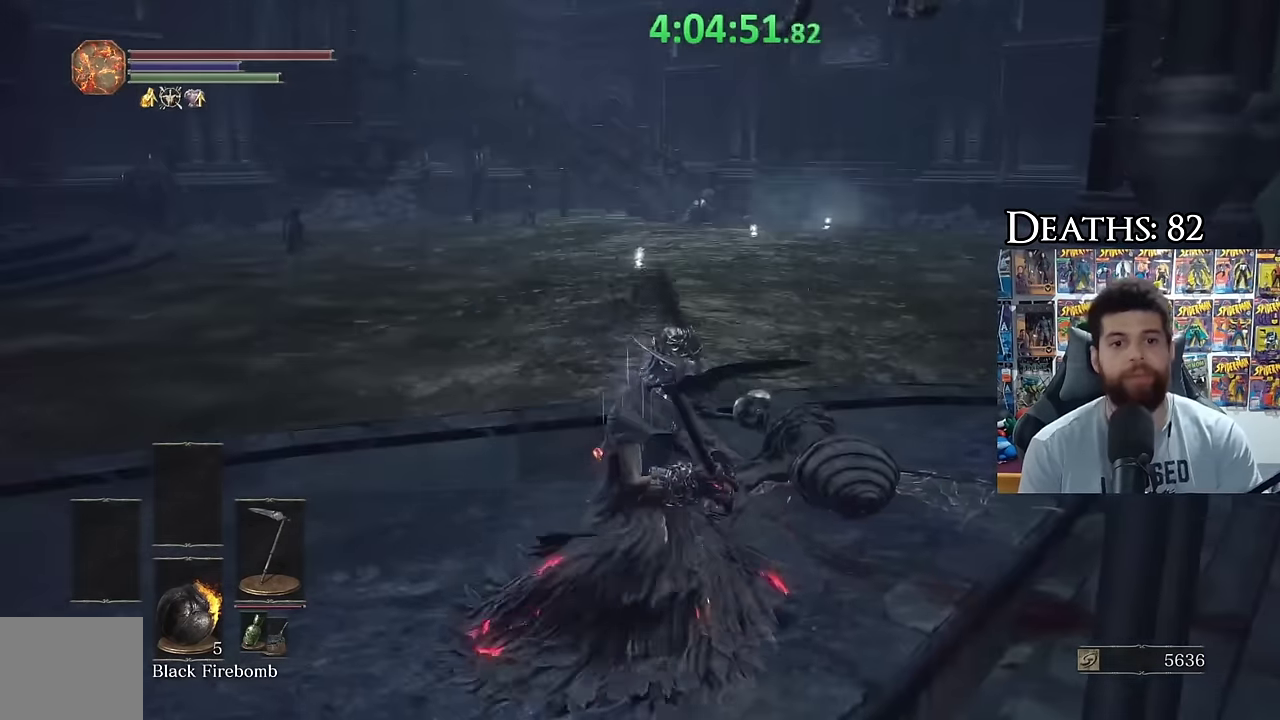
{"buttons": ["B"], "left_stick": "down-right", "right_stick": "center", "events": [[366, "left_stick", "down-right"], [450, "left_stick", "down"], [483, "B", "down"], [500, "left_stick", "down-right"]]}
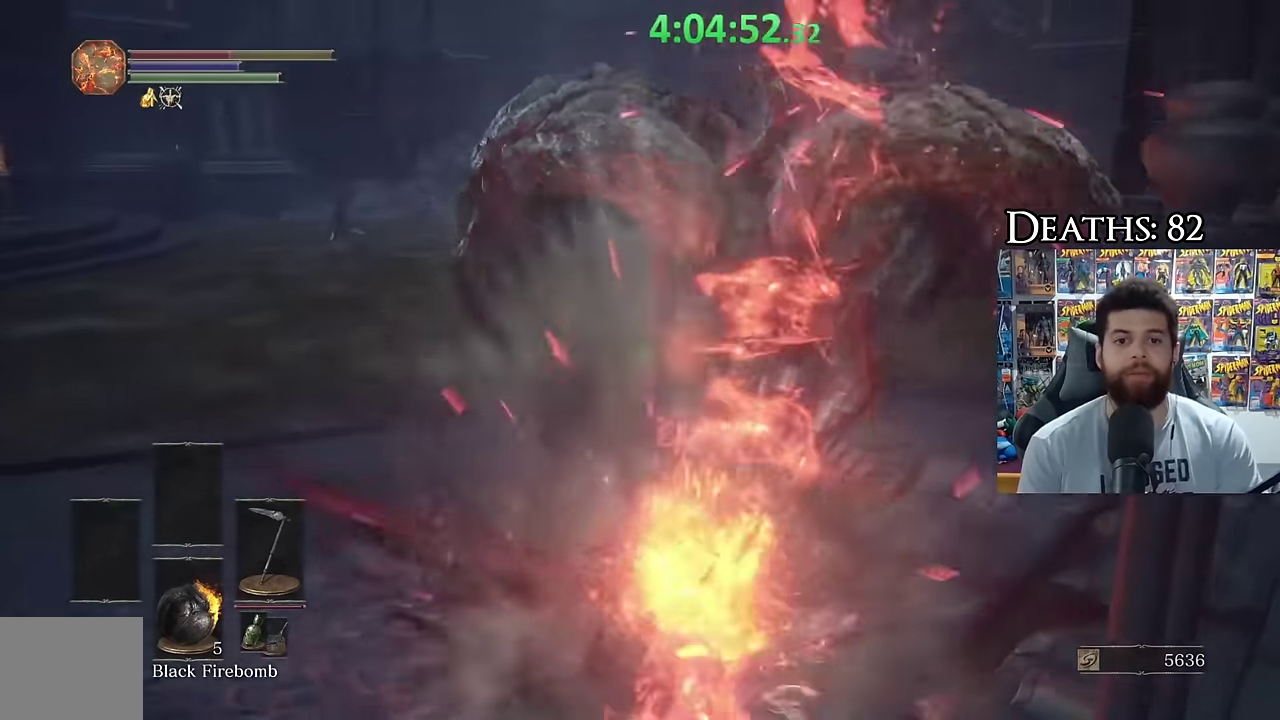
{"buttons": [], "left_stick": "down-right", "right_stick": "center", "events": [[66, "B", "up"], [183, "B", "down"], [266, "B", "up"], [316, "B", "down"], [416, "B", "up"]]}
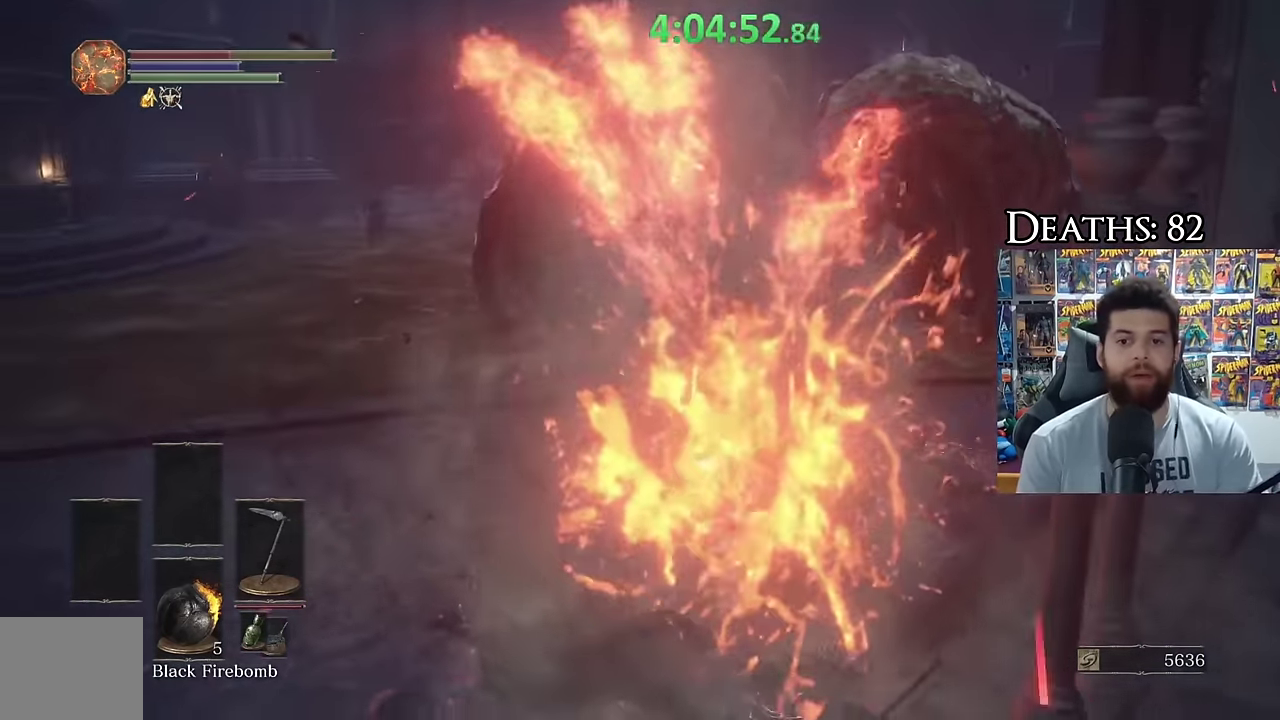
{"buttons": ["B"], "left_stick": "down-right", "right_stick": "center", "events": [[50, "right_stick", "right"], [133, "right_stick", "center"], [200, "B", "down"], [283, "B", "up"], [366, "B", "down"], [433, "B", "up"], [500, "B", "down"]]}
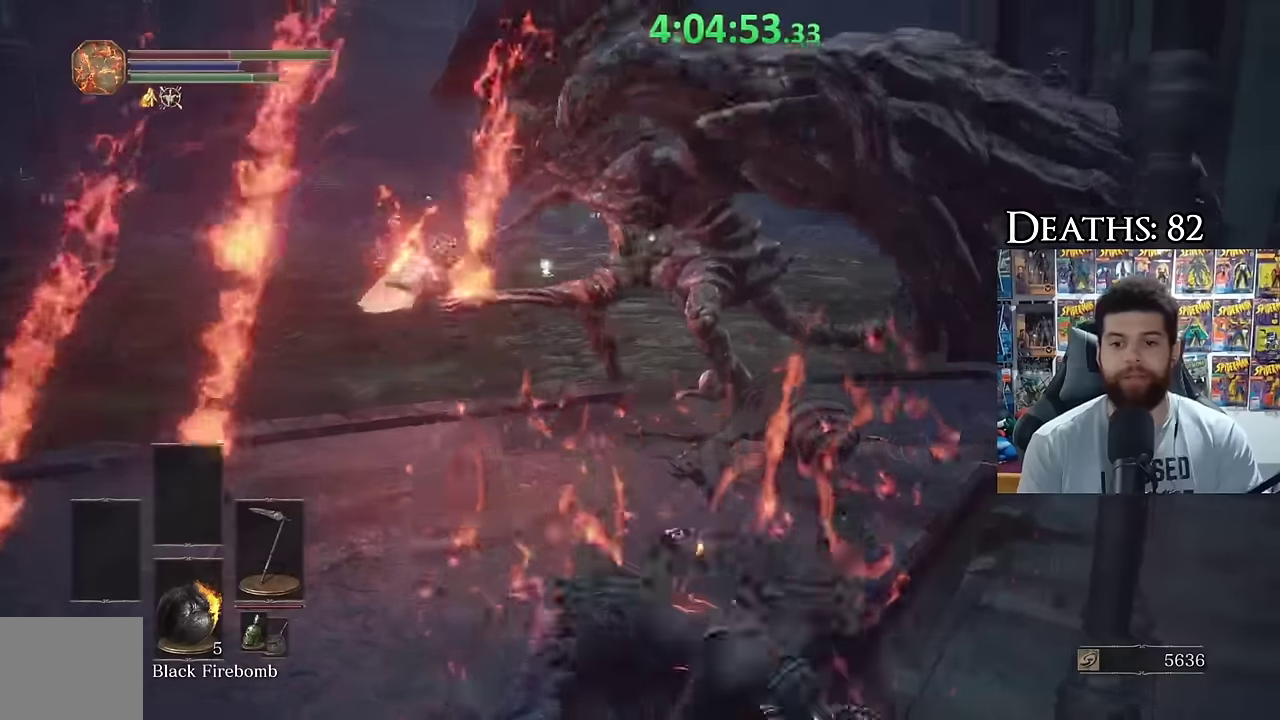
{"buttons": [], "left_stick": "center", "right_stick": "center", "events": [[83, "B", "up"], [167, "B", "down"], [250, "B", "up"], [333, "B", "down"], [417, "B", "up"], [467, "left_stick", "center"]]}
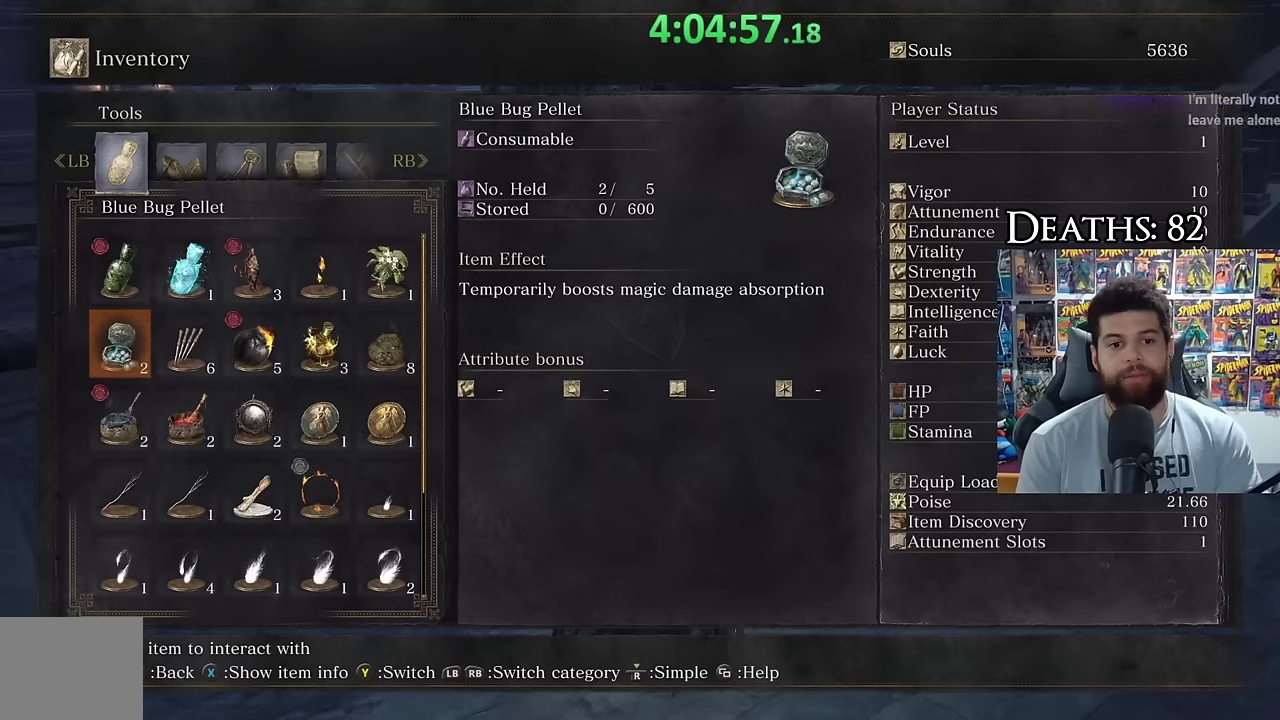
{"buttons": [], "left_stick": "center", "right_stick": "center", "events": []}
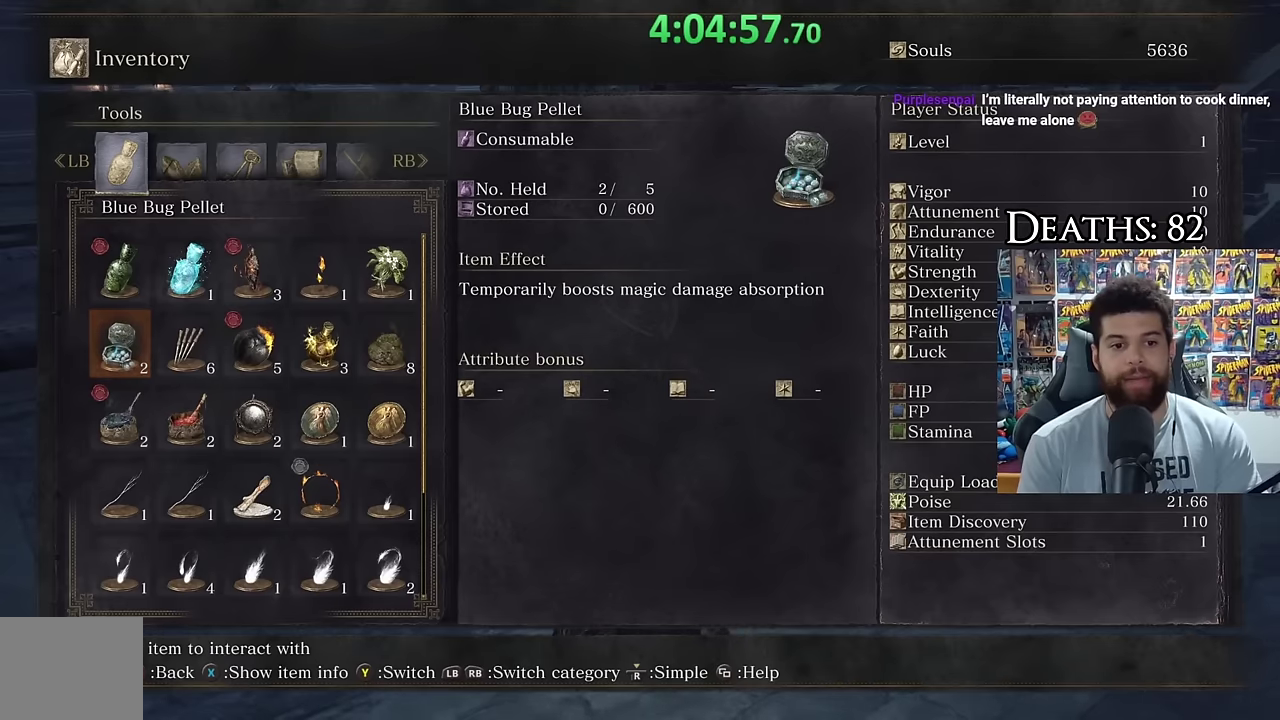
{"buttons": ["START"], "left_stick": "center", "right_stick": "center", "events": [[467, "START", "down"]]}
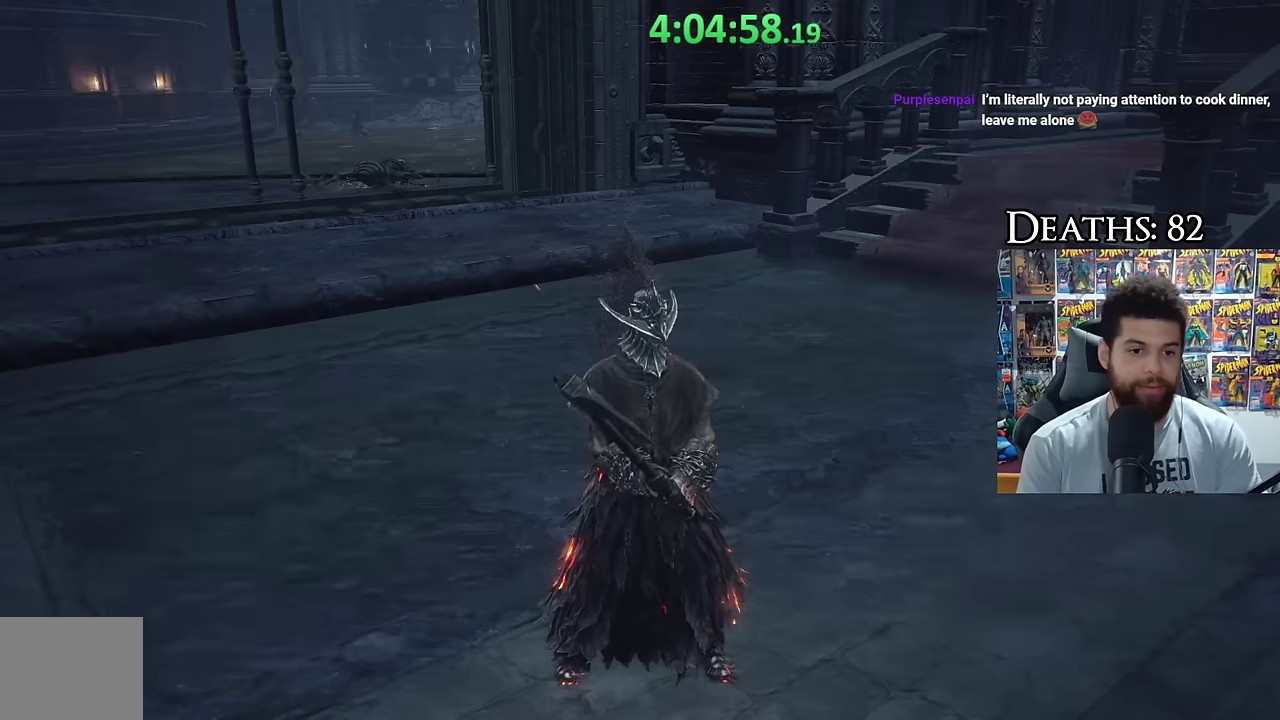
{"buttons": [], "left_stick": "up", "right_stick": "center", "events": [[150, "START", "up"], [300, "left_stick", "up"]]}
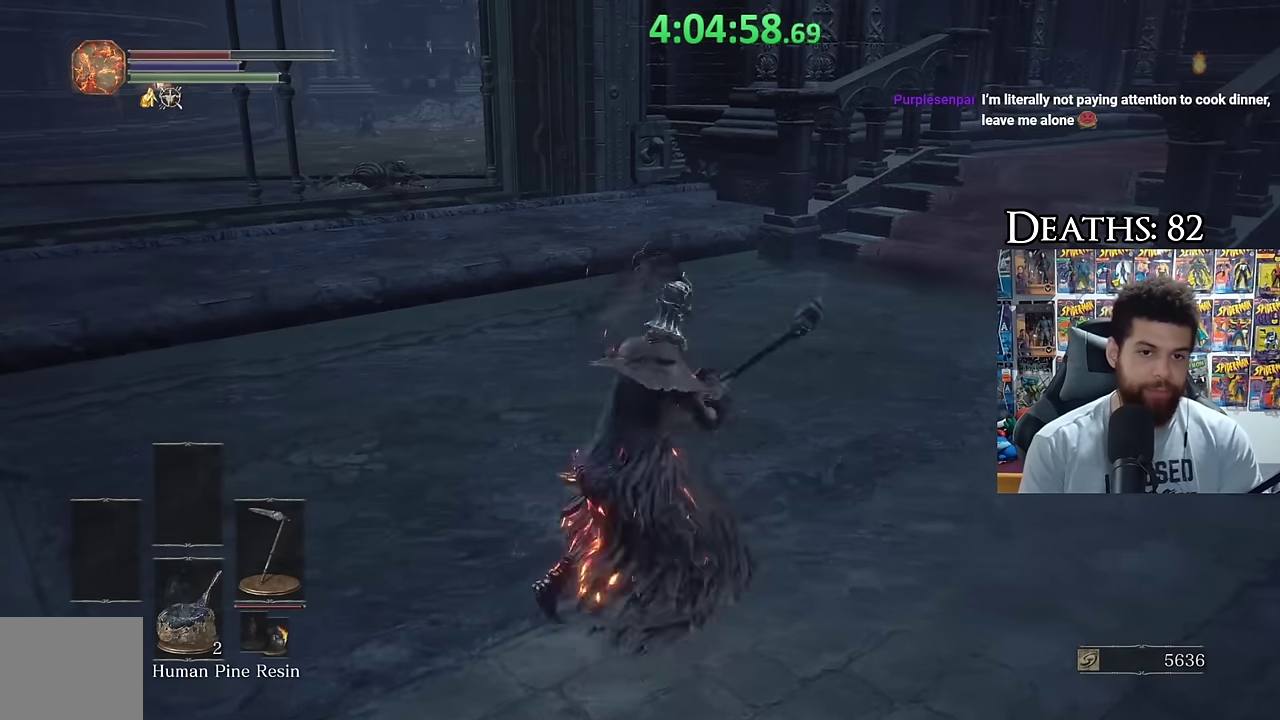
{"buttons": [], "left_stick": "up-left", "right_stick": "center", "events": [[367, "left_stick", "up-left"], [383, "right_stick", "right"], [500, "right_stick", "center"]]}
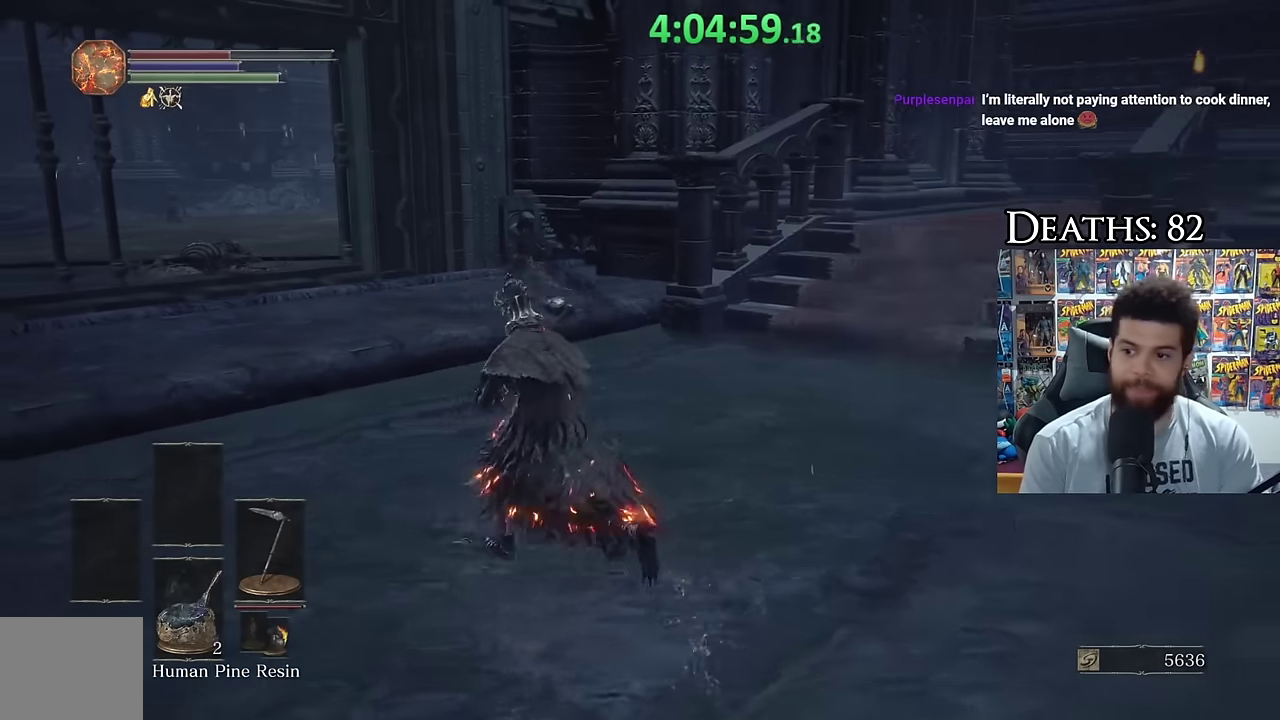
{"buttons": ["B"], "left_stick": "up", "right_stick": "center", "events": [[283, "left_stick", "up"], [400, "B", "down"]]}
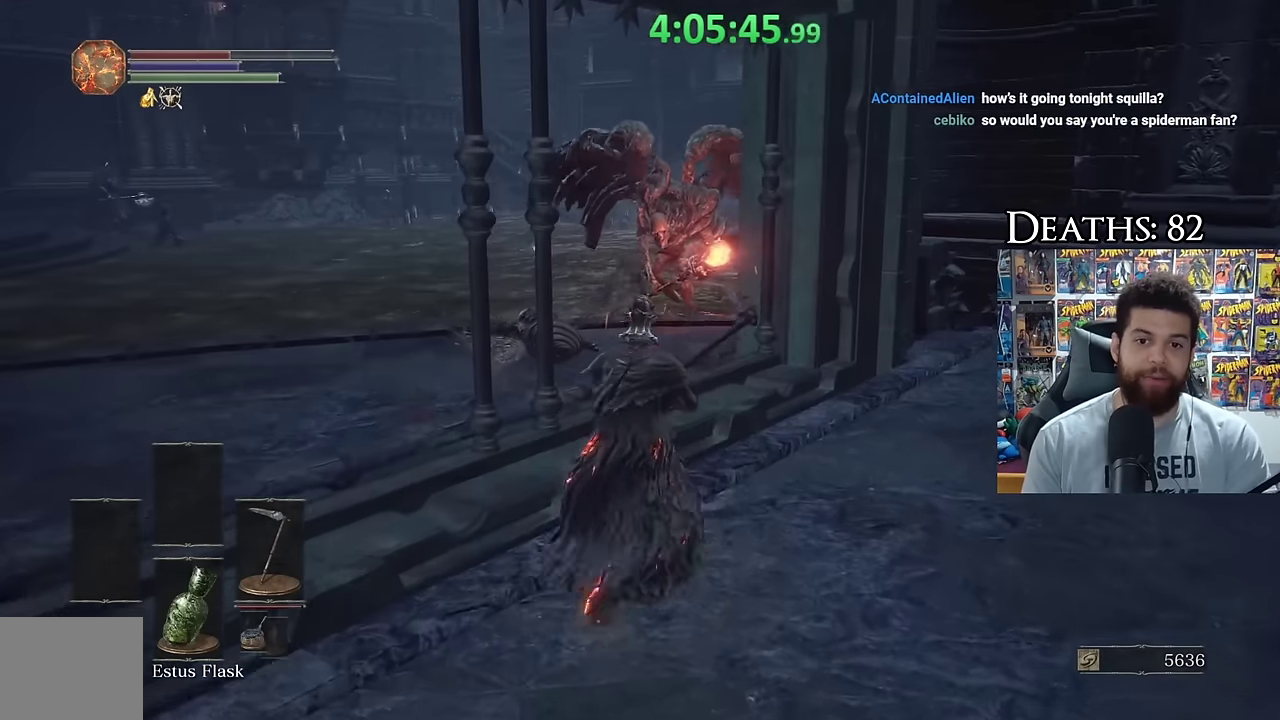
{"buttons": ["B"], "left_stick": "down", "right_stick": "center", "events": [[17, "left_stick", "up-right"], [150, "left_stick", "right"], [233, "left_stick", "down-right"], [317, "left_stick", "down"]]}
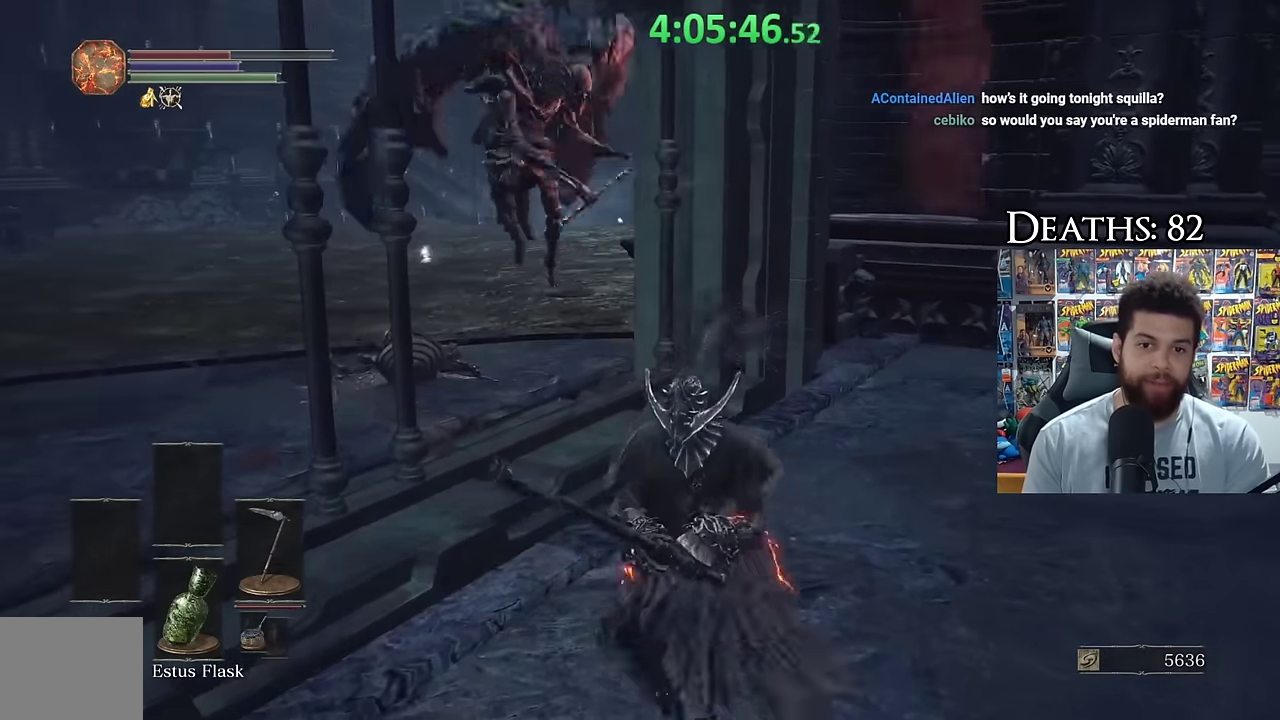
{"buttons": ["B"], "left_stick": "down-right", "right_stick": "center", "events": [[133, "B", "up"], [133, "left_stick", "down-right"], [267, "right_stick", "up-left"], [433, "right_stick", "center"], [483, "B", "down"]]}
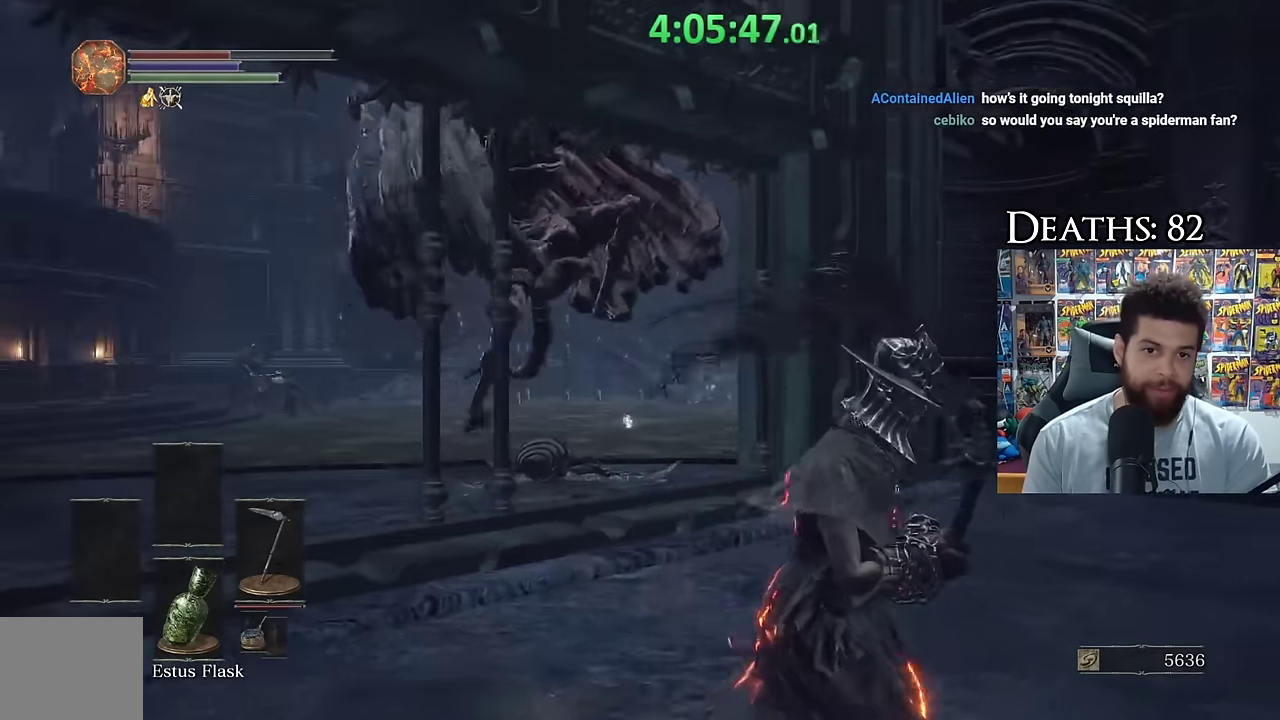
{"buttons": [], "left_stick": "down-right", "right_stick": "center", "events": [[267, "left_stick", "right"], [350, "left_stick", "up"], [483, "B", "up"], [483, "left_stick", "down-right"]]}
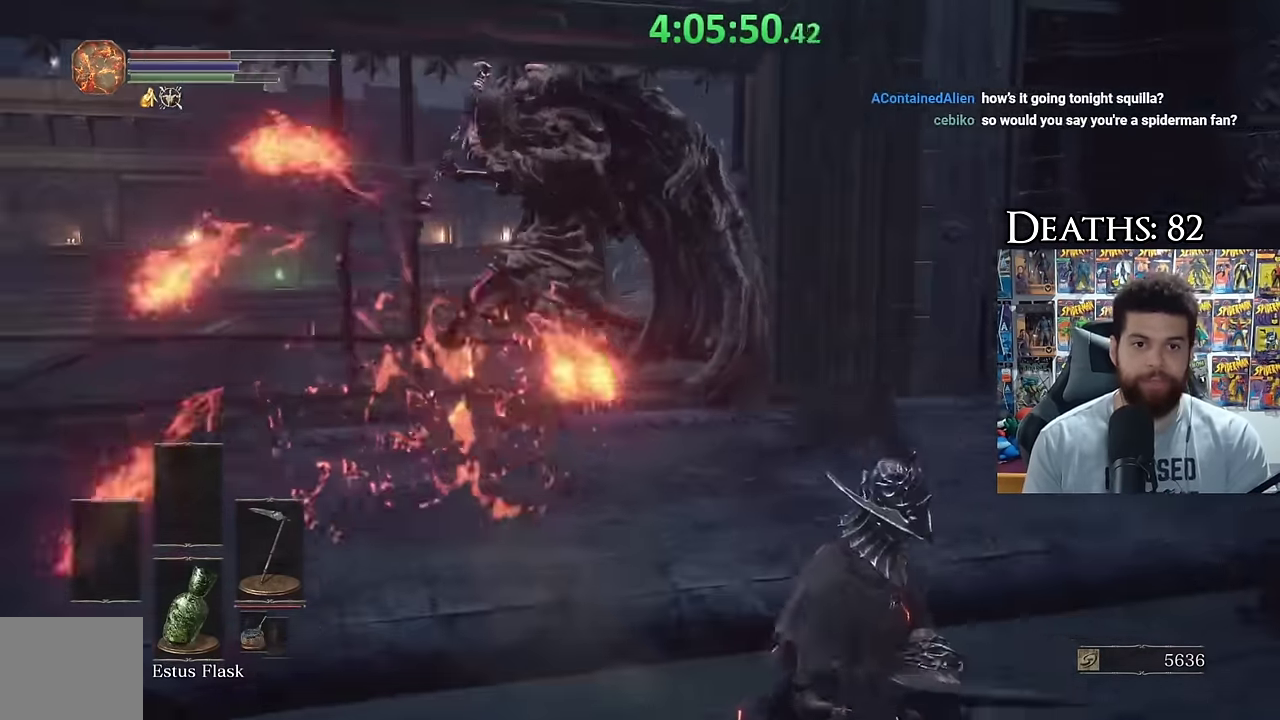
{"buttons": [], "left_stick": "right", "right_stick": "left", "events": [[483, "right_stick", "left"], [500, "left_stick", "right"]]}
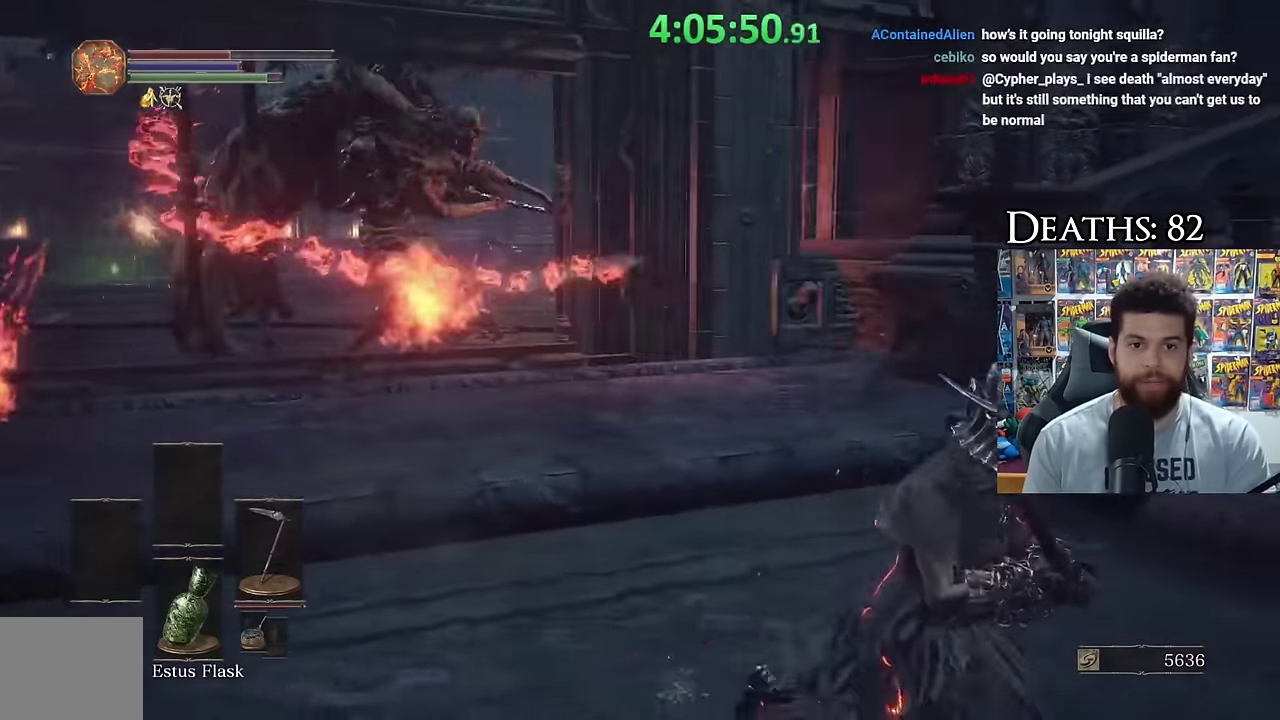
{"buttons": [], "left_stick": "down", "right_stick": "center", "events": [[83, "left_stick", "up"], [83, "right_stick", "center"], [150, "left_stick", "up-left"], [300, "left_stick", "left"], [483, "left_stick", "down"]]}
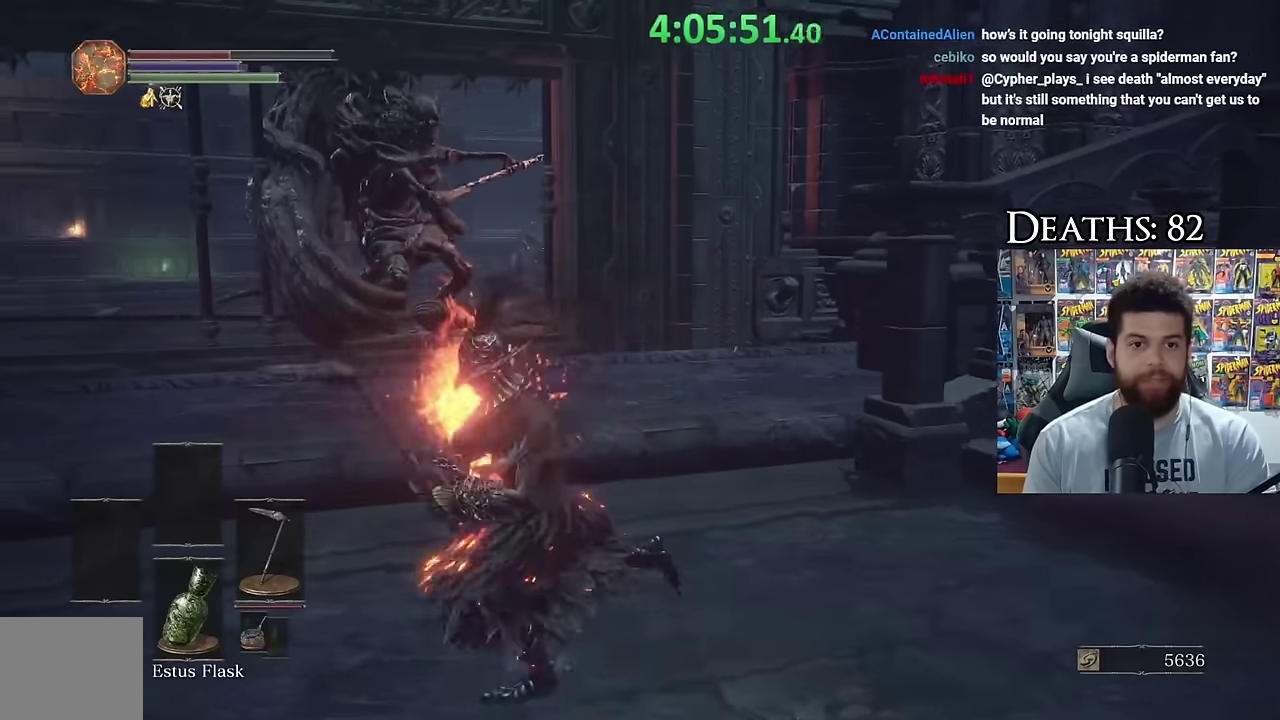
{"buttons": ["B"], "left_stick": "left", "right_stick": "right", "events": [[50, "left_stick", "down-right"], [116, "left_stick", "right"], [166, "left_stick", "up-right"], [266, "B", "down"], [266, "left_stick", "left"], [266, "right_stick", "right"]]}
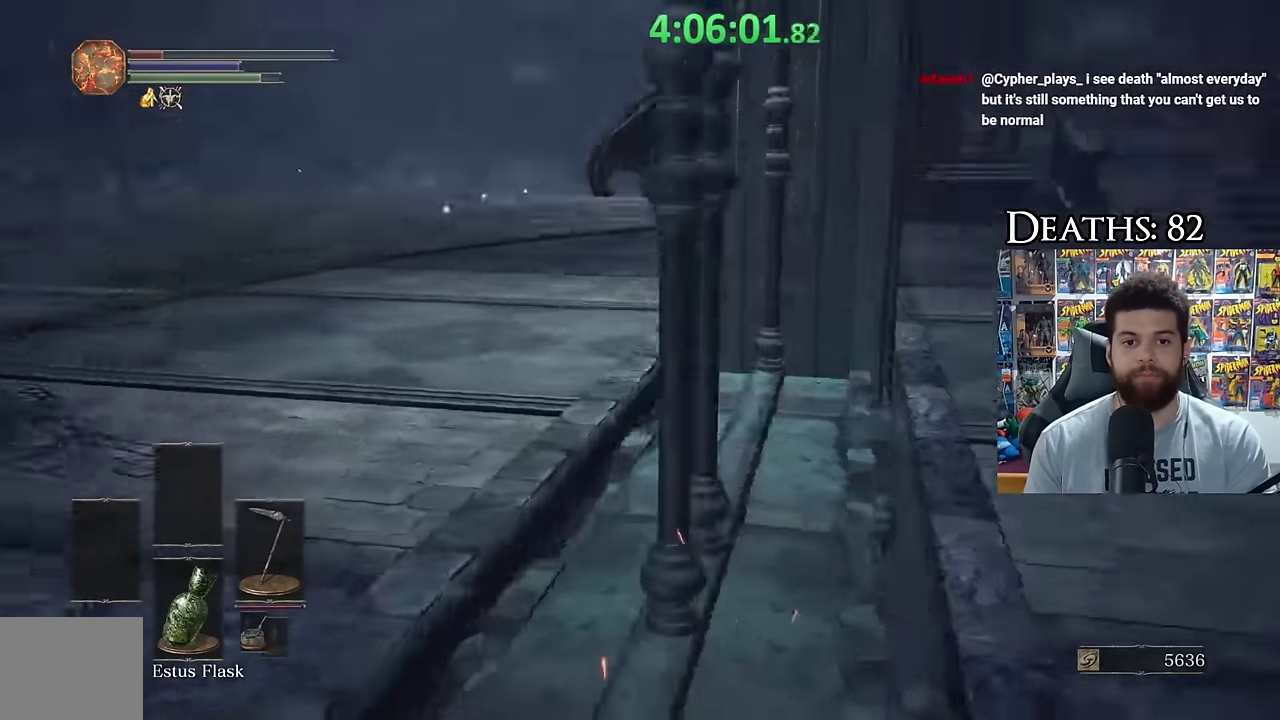
{"buttons": [], "left_stick": "down-left", "right_stick": "center", "events": [[16, "left_stick", "down-left"], [133, "right_stick", "center"], [333, "B", "up"]]}
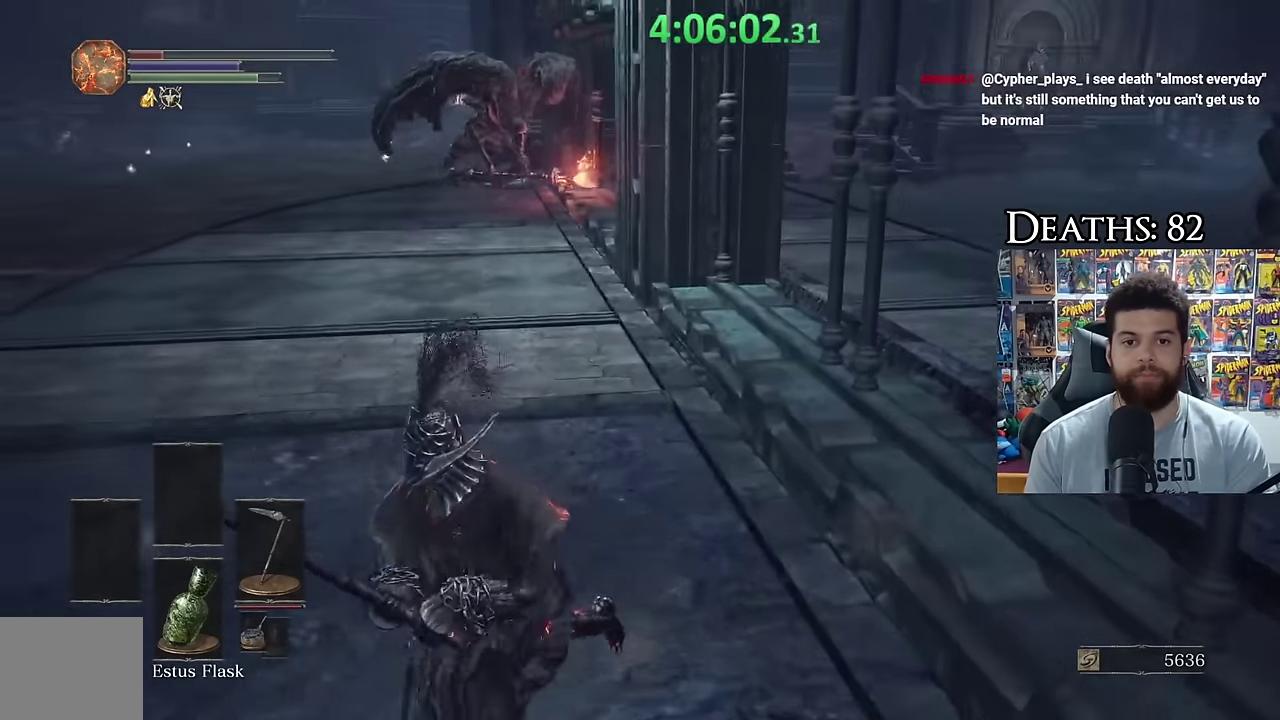
{"buttons": [], "left_stick": "down", "right_stick": "center", "events": [[200, "left_stick", "down"], [250, "right_stick", "left"], [383, "right_stick", "center"]]}
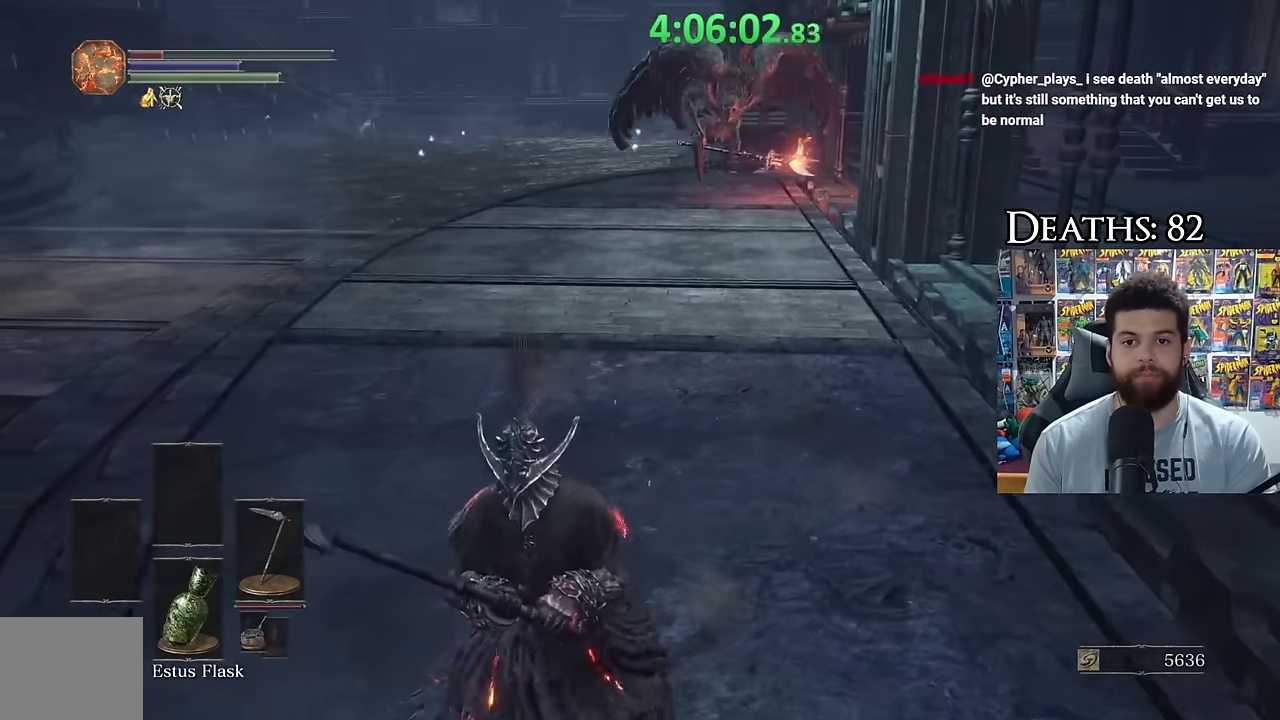
{"buttons": [], "left_stick": "down-left", "right_stick": "center", "events": [[116, "left_stick", "center"], [300, "left_stick", "down-left"]]}